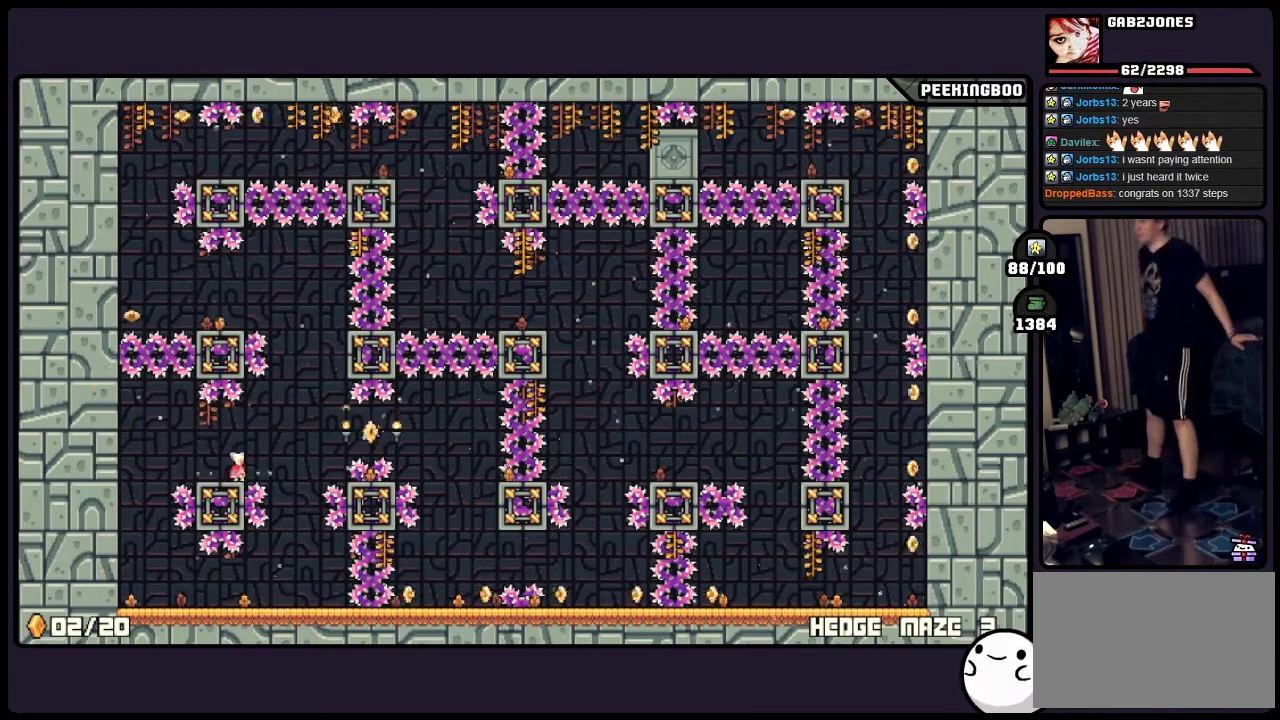
Gameplay with a controller (Xbox layout); each line is a JSON object with the inputs held at the frame after it. "events" lists button and stick changes between this image and that frame as [ms after this image, input, new state], when the widget could be followed in between. Not read: DPAD_LEFT DPAD_RIGHT L3 R3.
{"buttons": [], "events": [[167, "A", "down"], [283, "X", "down"], [333, "X", "up"], [500, "A", "up"]]}
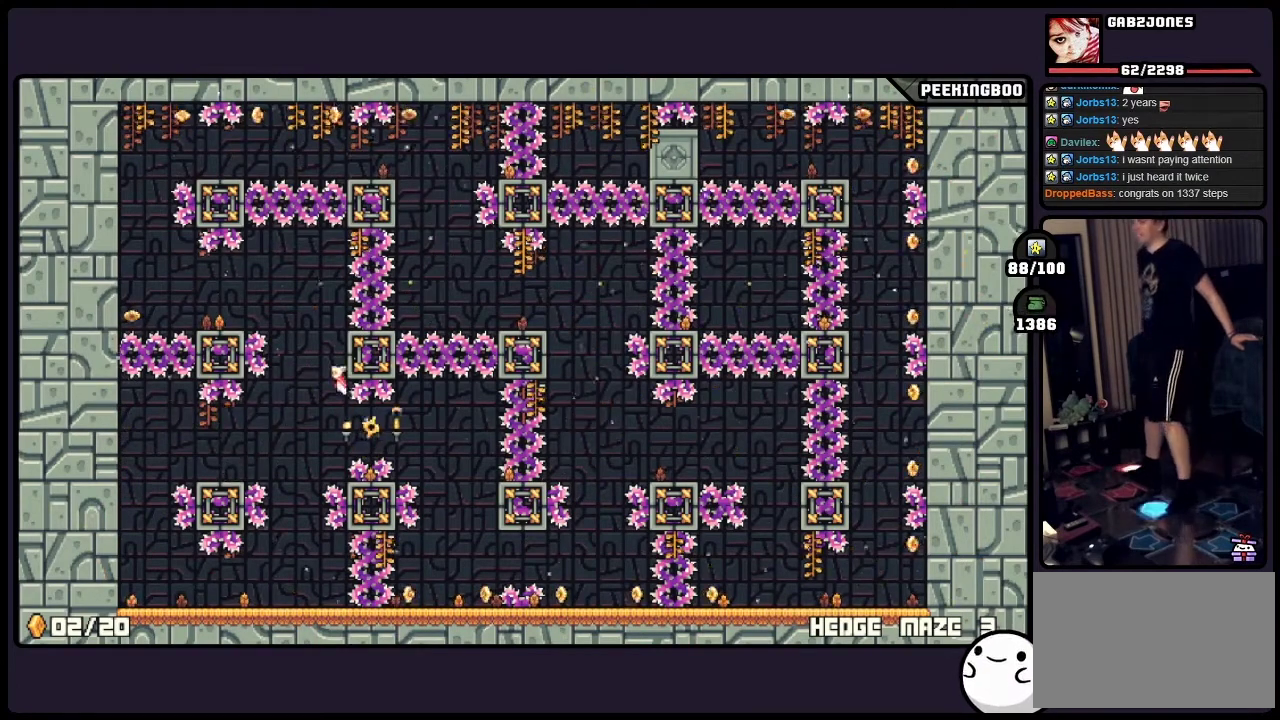
{"buttons": [], "events": [[167, "A", "down"], [450, "A", "up"]]}
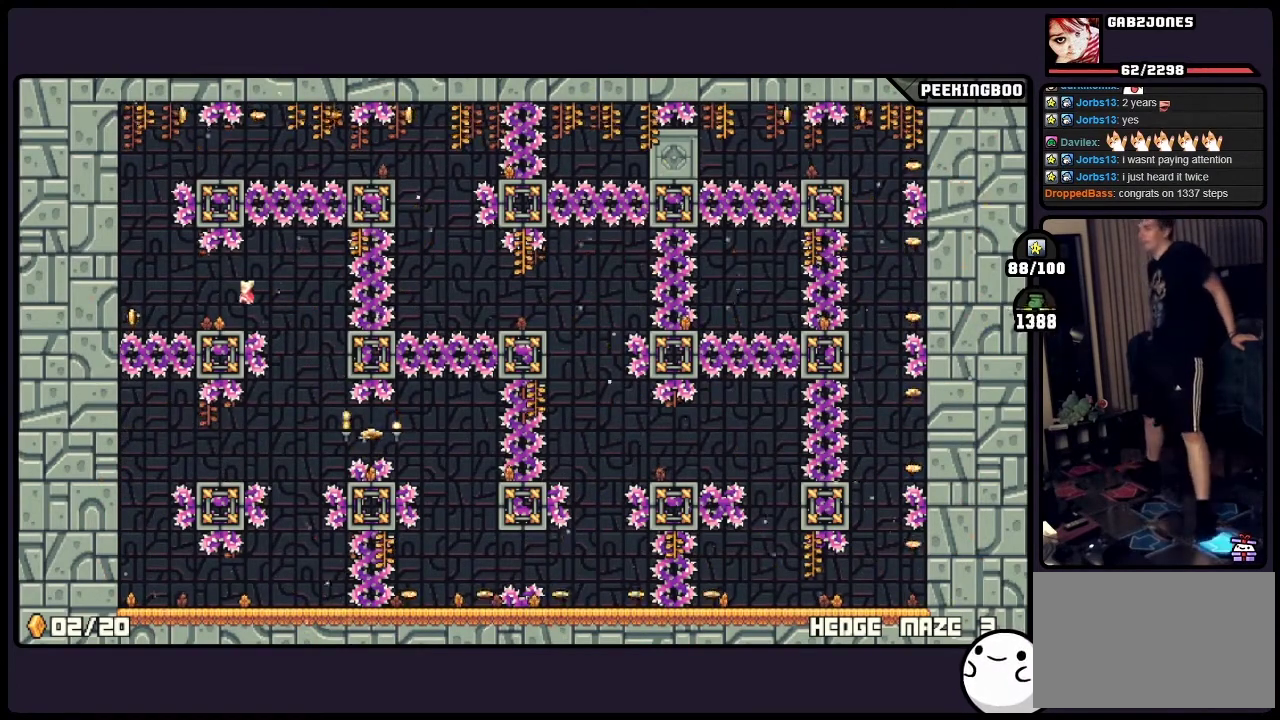
{"buttons": [], "events": [[367, "A", "down"], [500, "A", "up"]]}
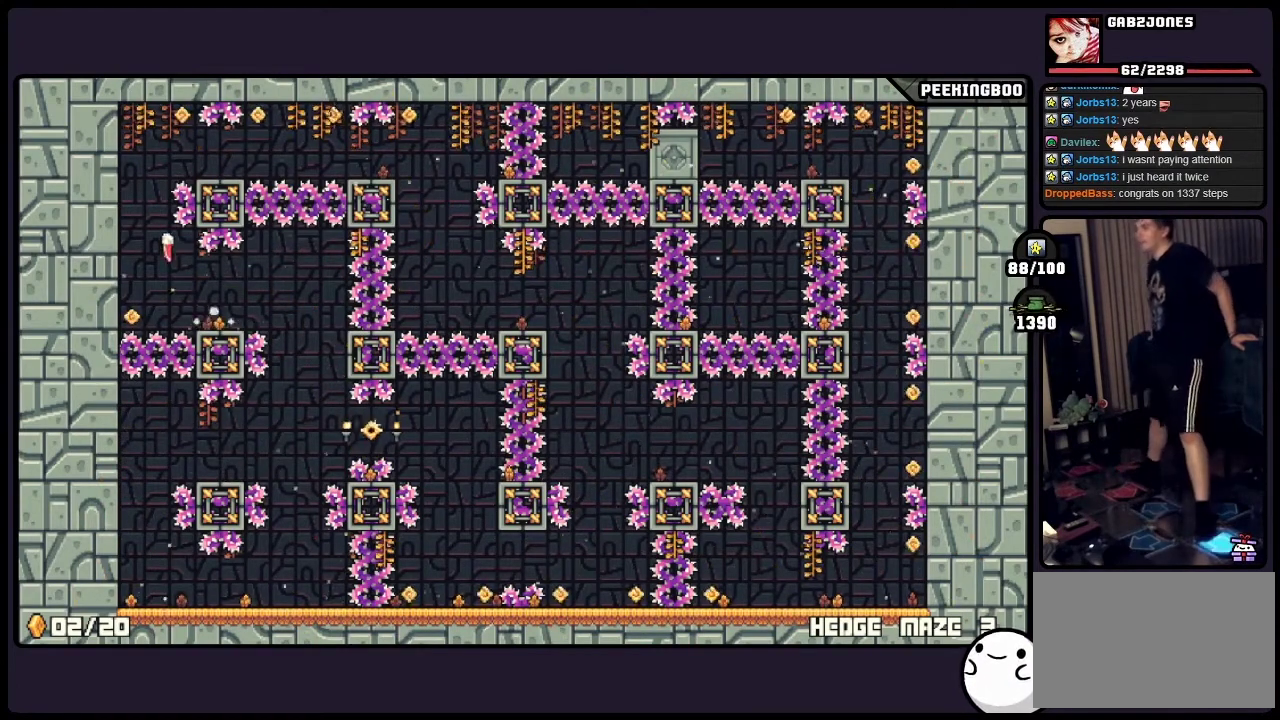
{"buttons": [], "events": []}
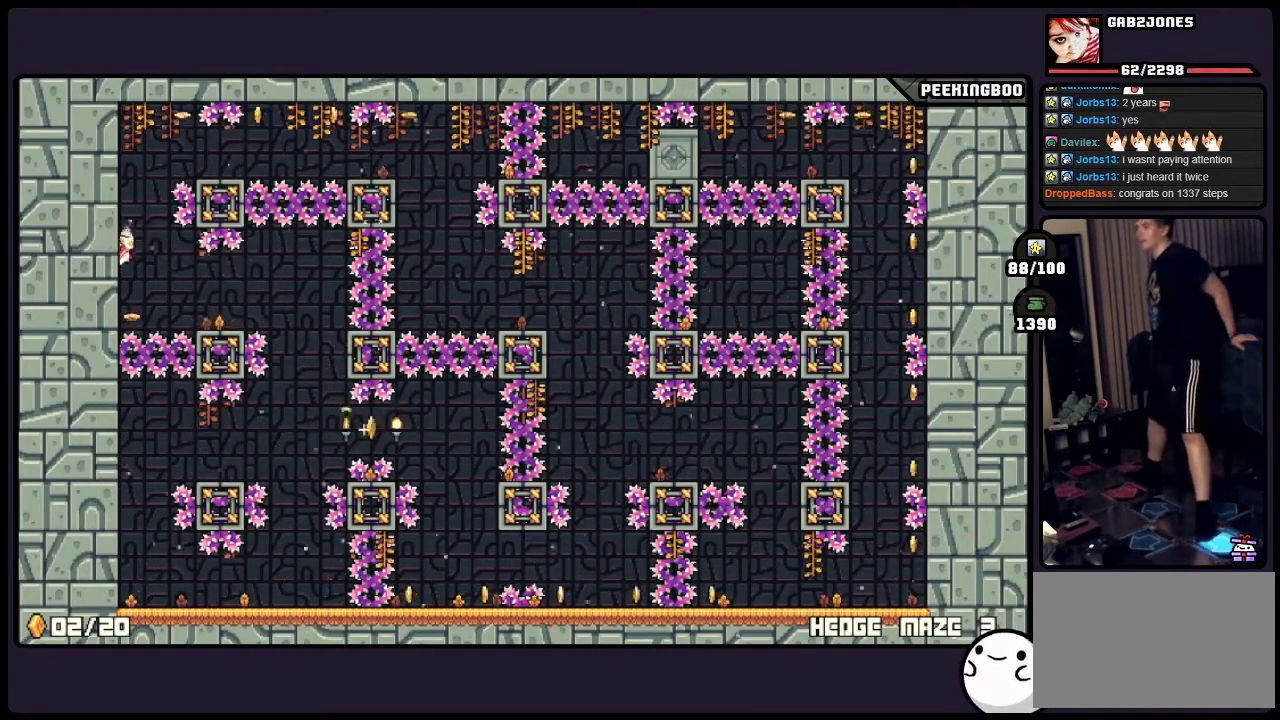
{"buttons": ["A"], "events": [[367, "A", "down"]]}
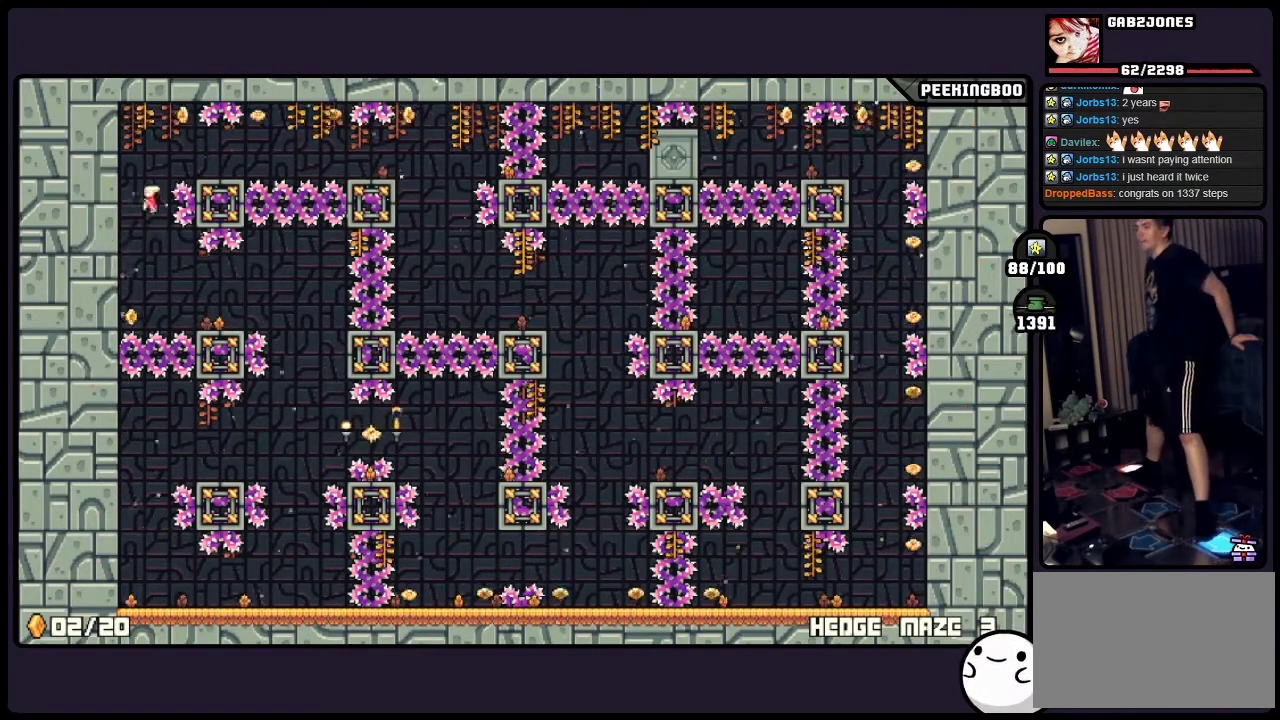
{"buttons": [], "events": [[250, "A", "up"]]}
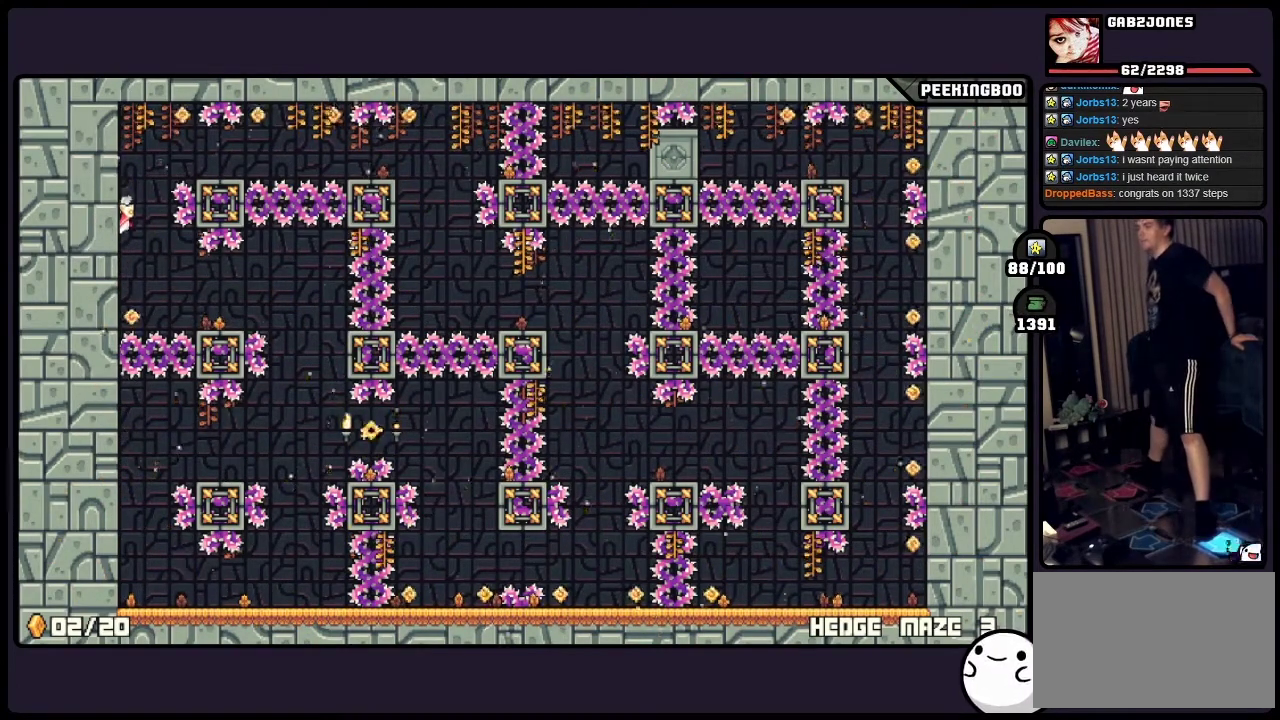
{"buttons": ["A"], "events": [[450, "A", "down"]]}
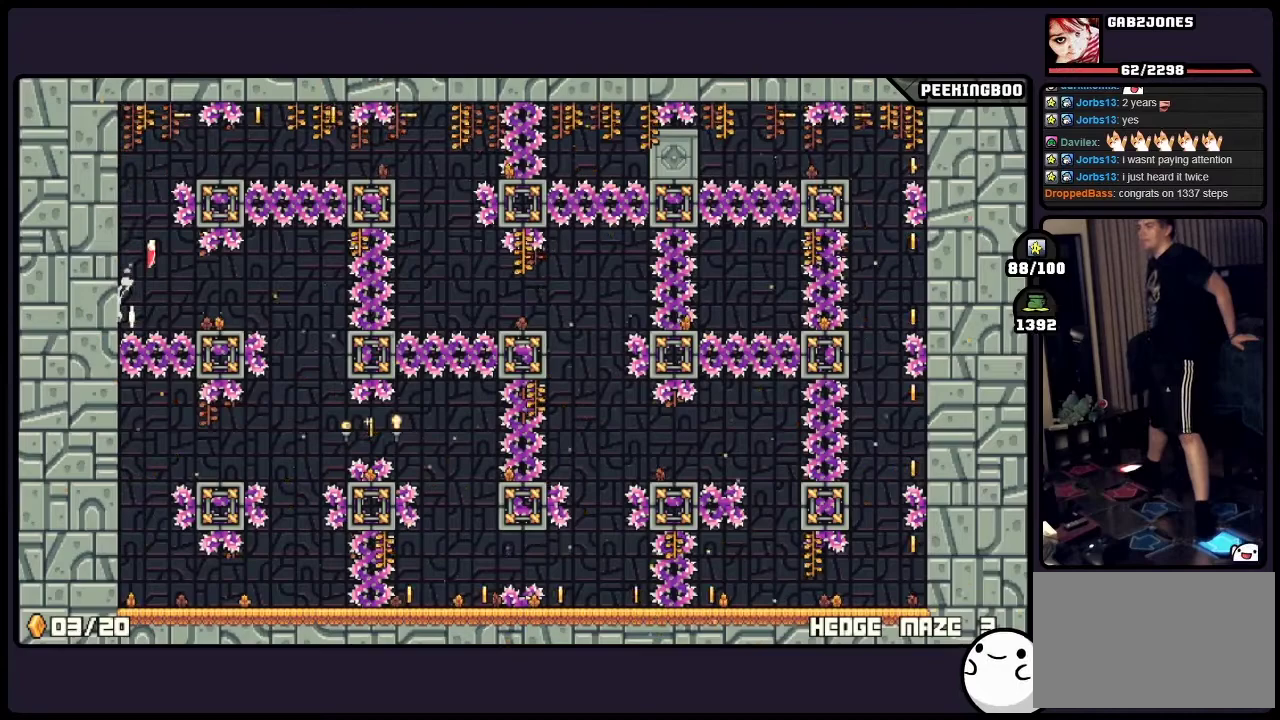
{"buttons": [], "events": [[367, "A", "up"]]}
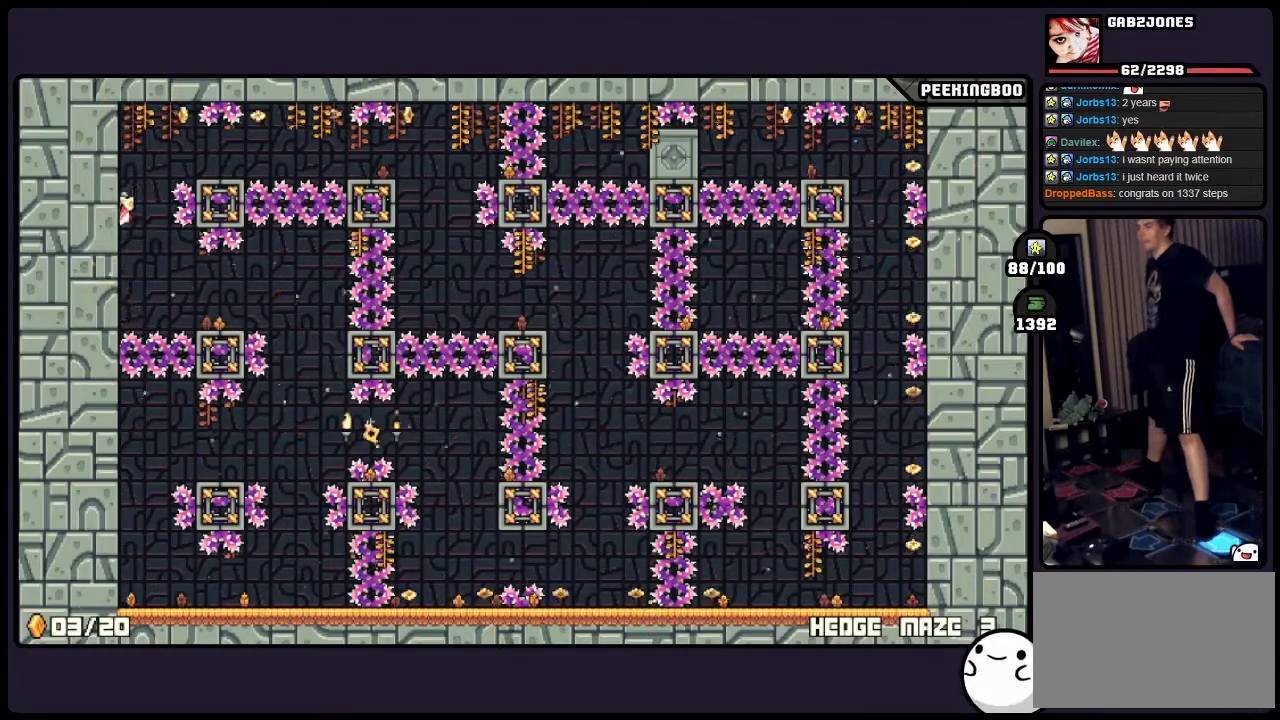
{"buttons": ["A"], "events": [[83, "A", "down"]]}
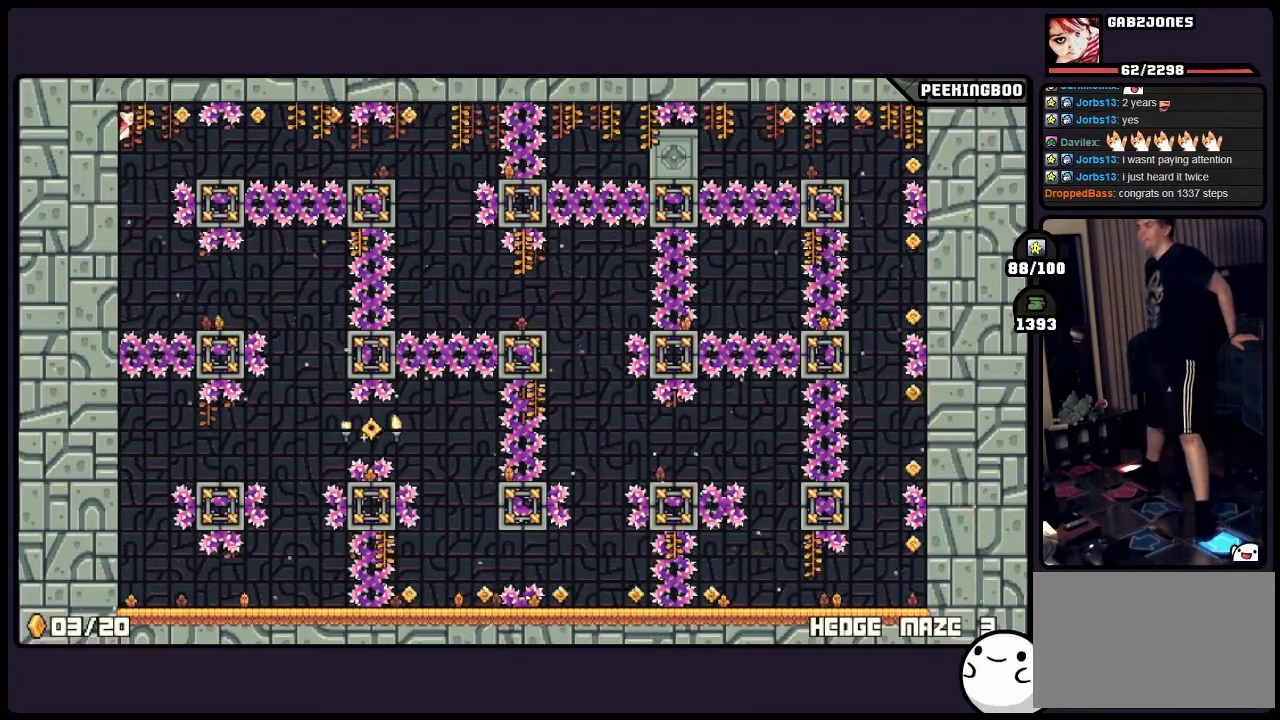
{"buttons": [], "events": [[167, "A", "up"]]}
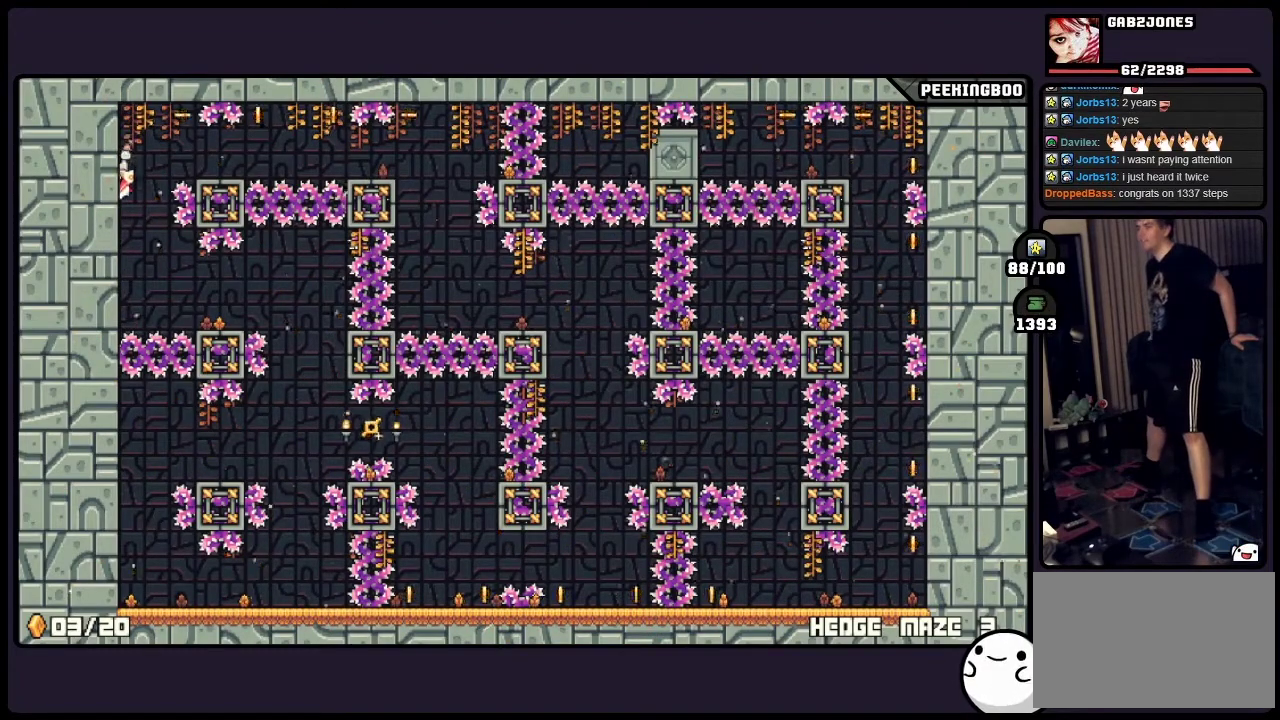
{"buttons": ["A"], "events": [[200, "A", "down"]]}
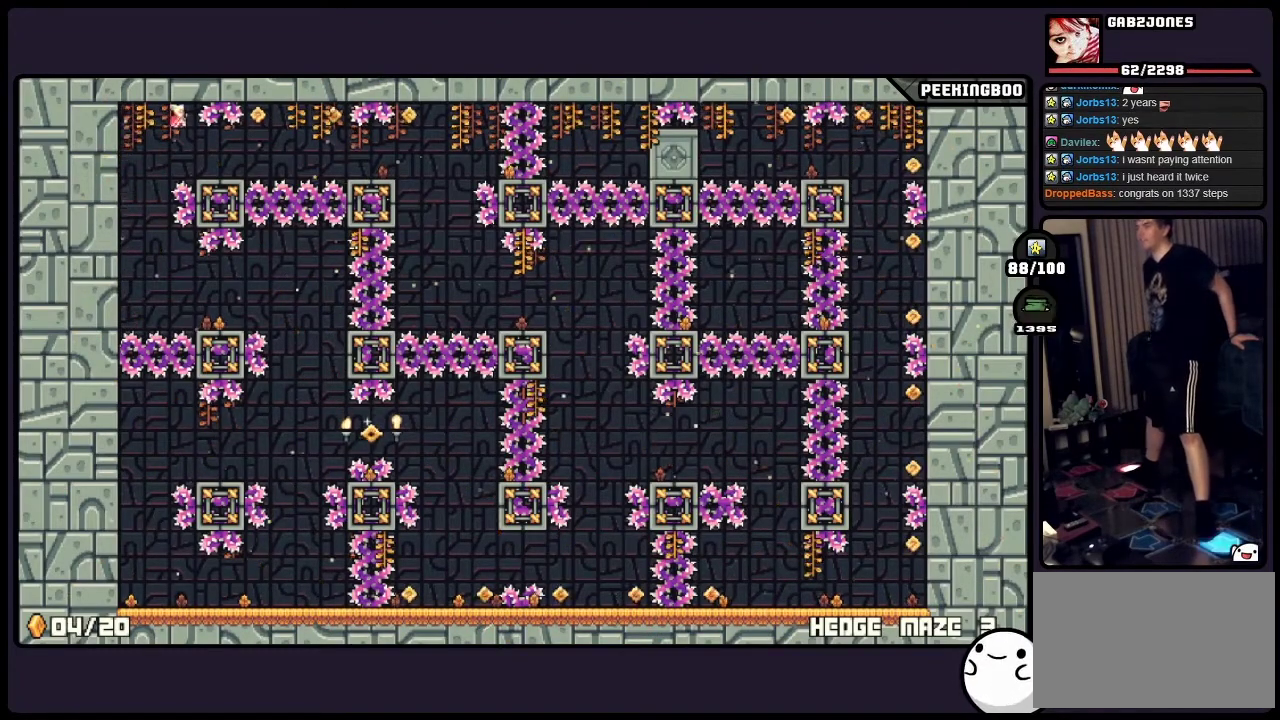
{"buttons": [], "events": [[367, "A", "up"]]}
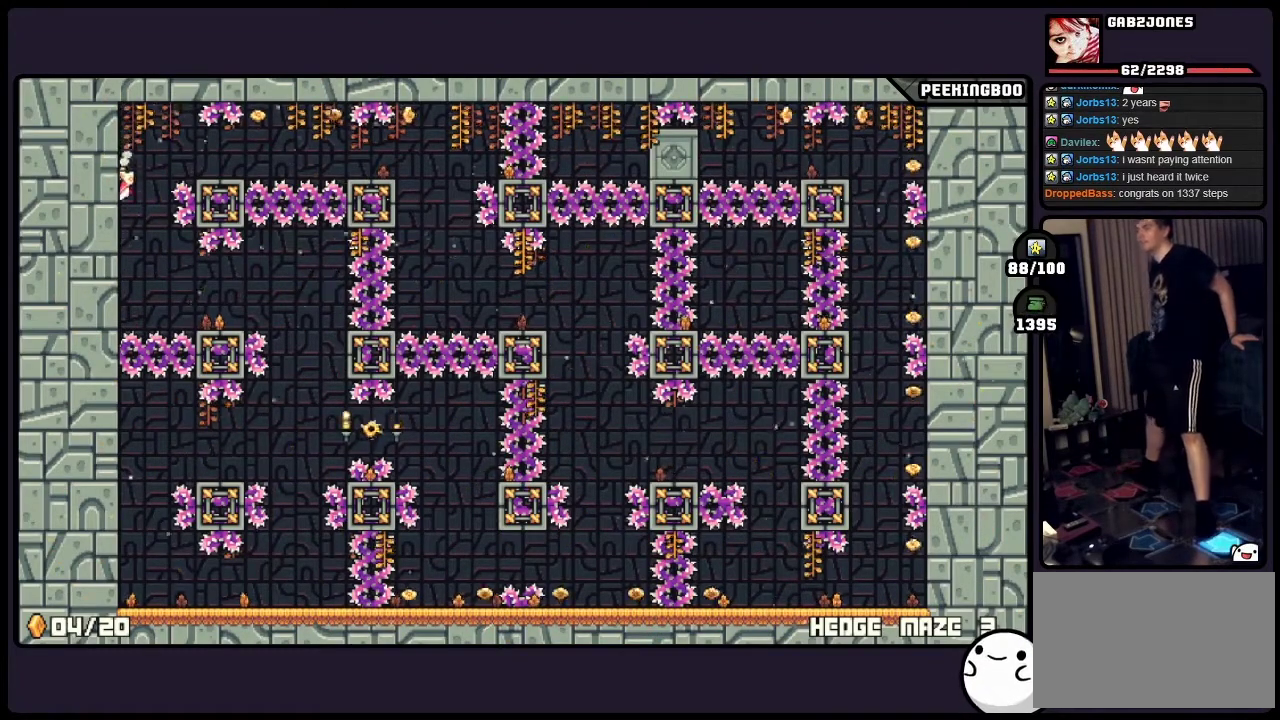
{"buttons": ["A"], "events": [[367, "A", "down"]]}
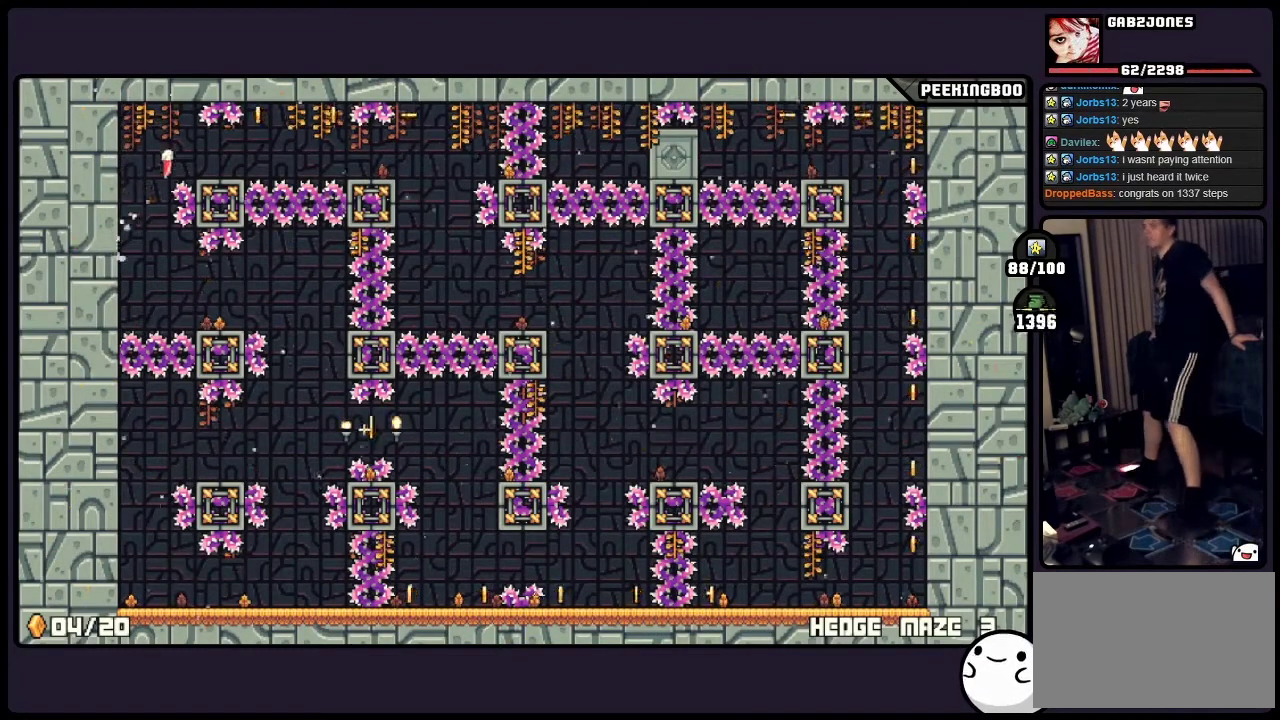
{"buttons": ["X"]}
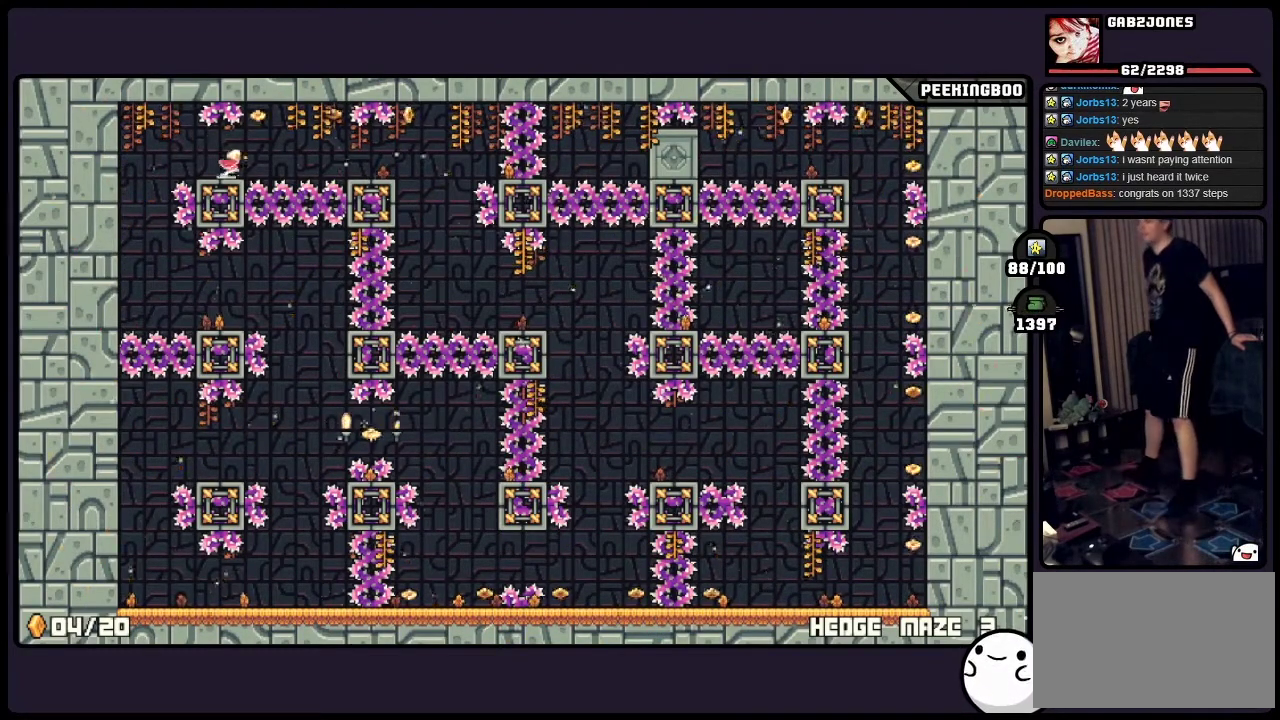
{"buttons": []}
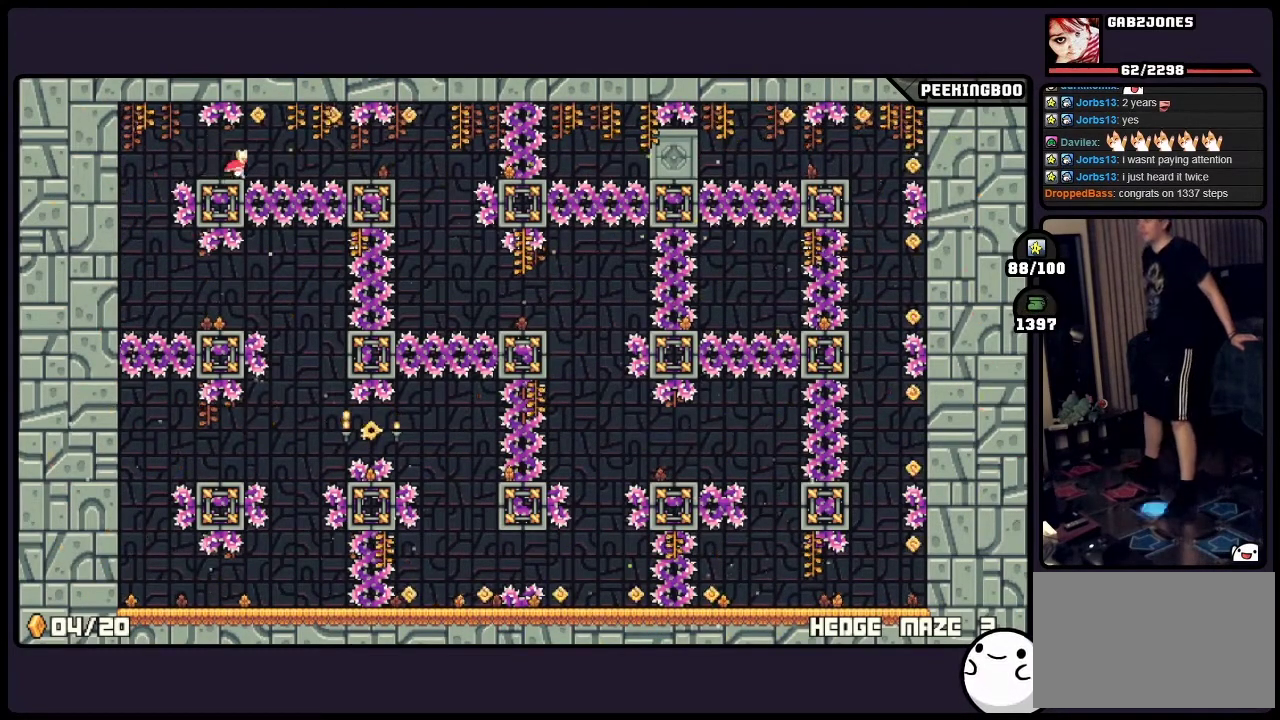
{"buttons": ["A"], "events": [[167, "A", "down"]]}
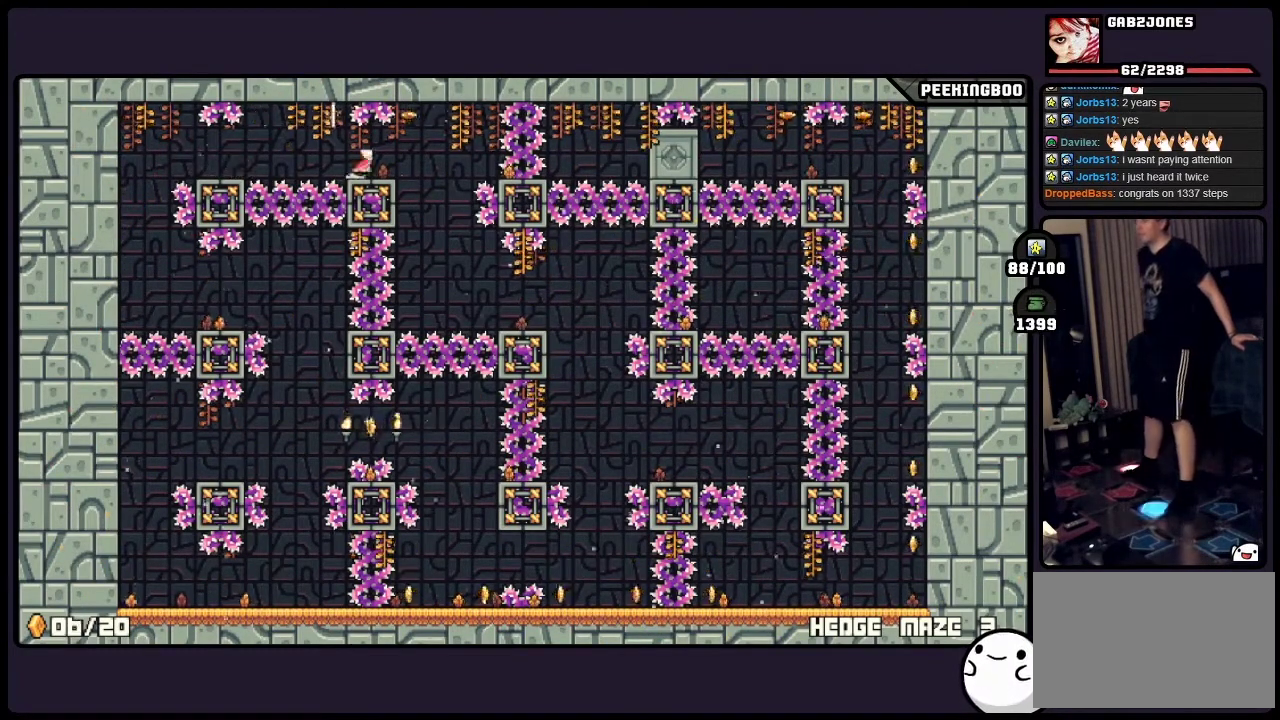
{"buttons": [], "events": [[83, "A", "up"]]}
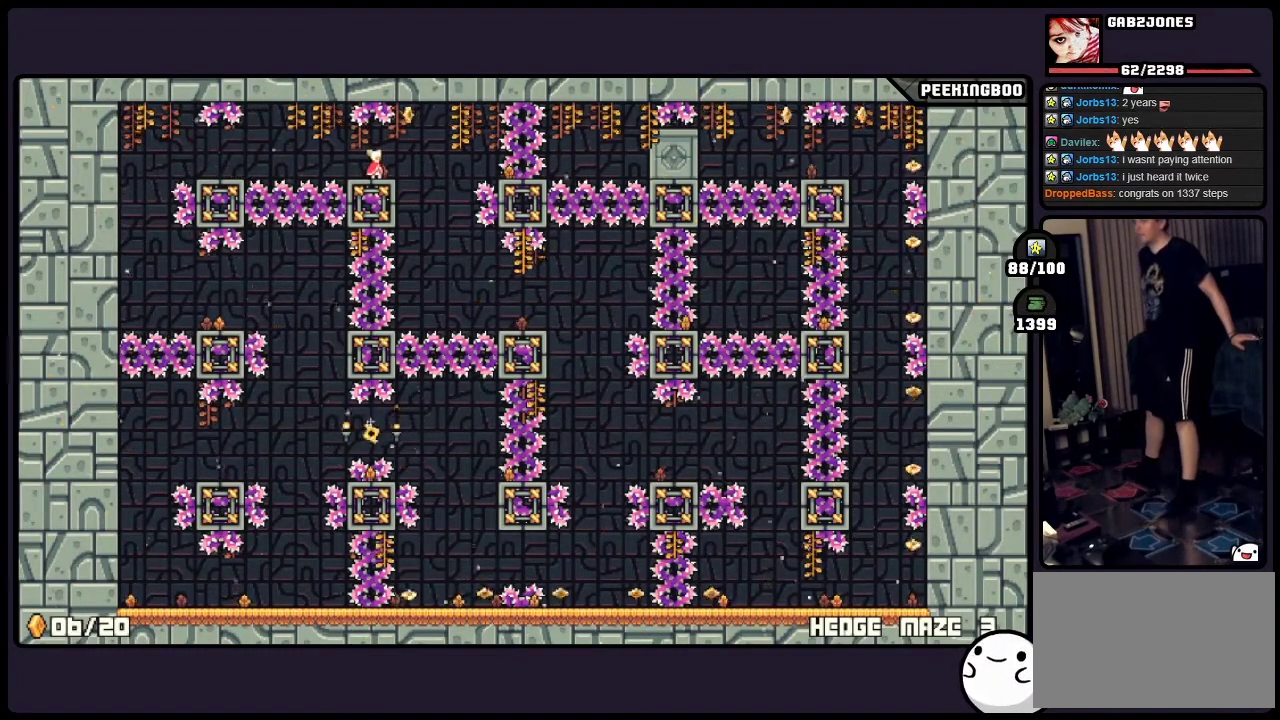
{"buttons": ["A"], "events": [[417, "A", "down"]]}
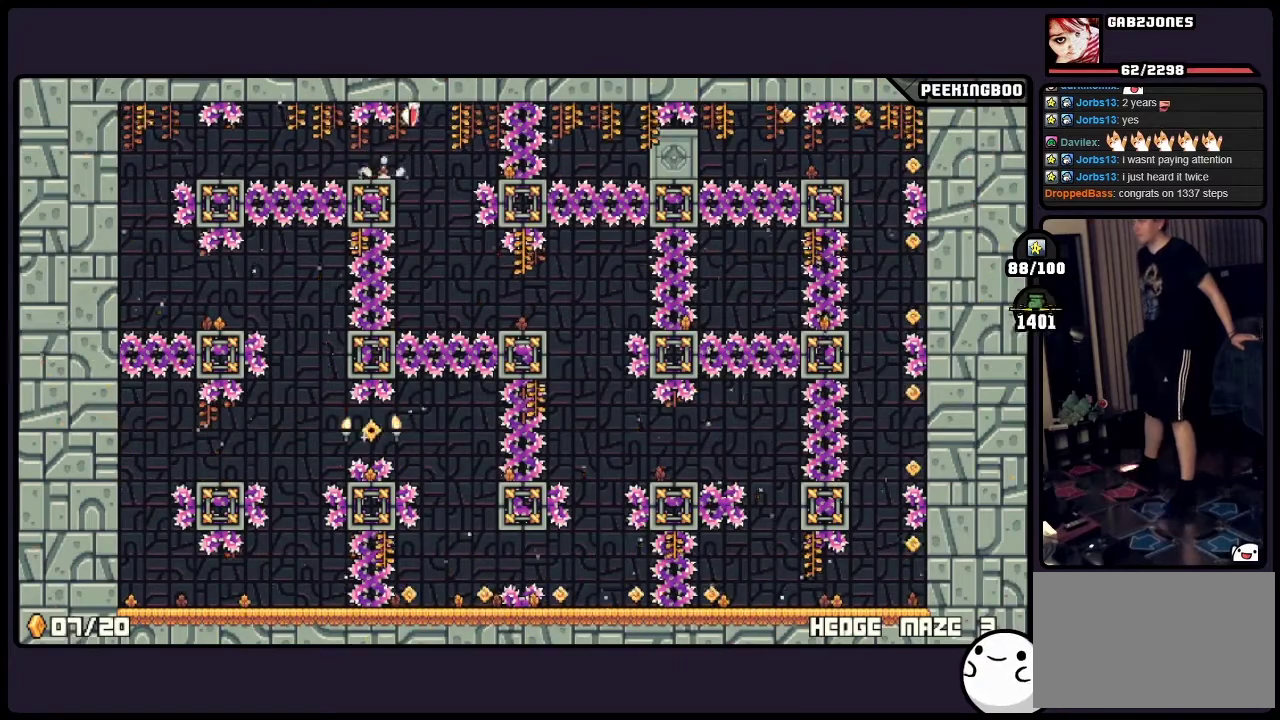
{"buttons": [], "events": [[33, "X", "down"], [83, "A", "up"], [83, "X", "up"]]}
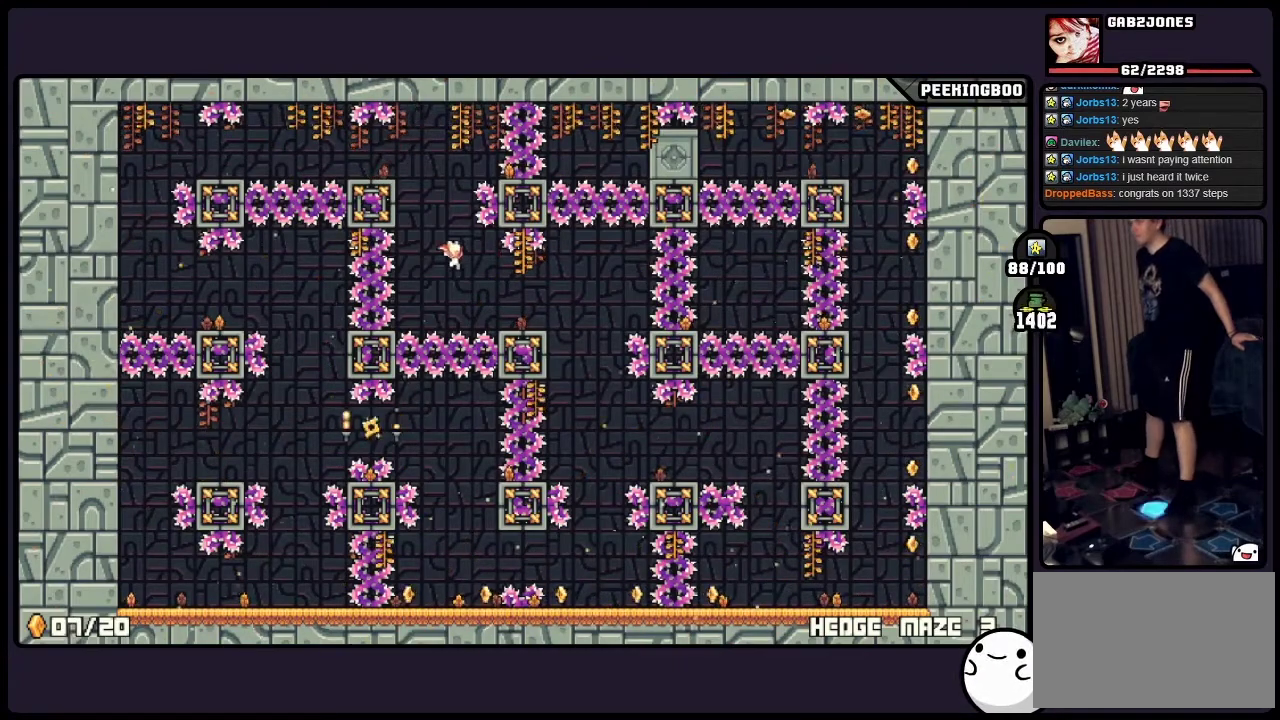
{"buttons": [], "events": [[117, "X", "down"], [167, "X", "up"]]}
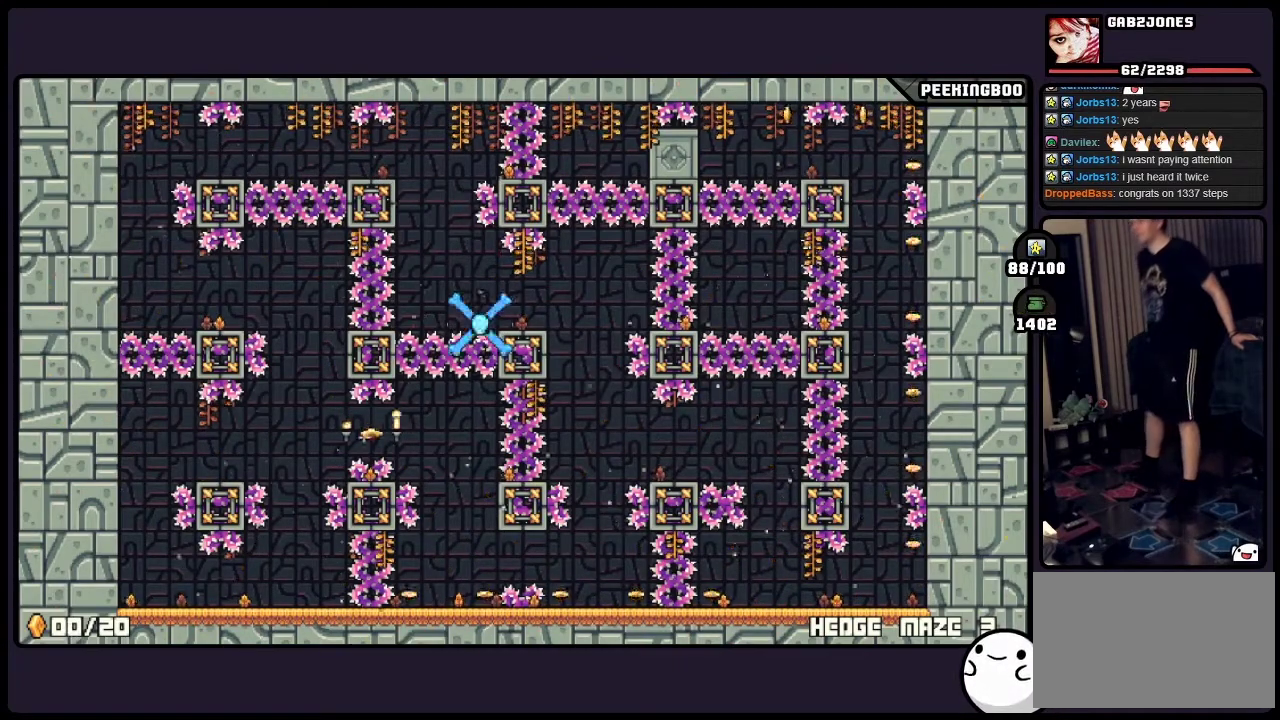
{"buttons": [], "events": []}
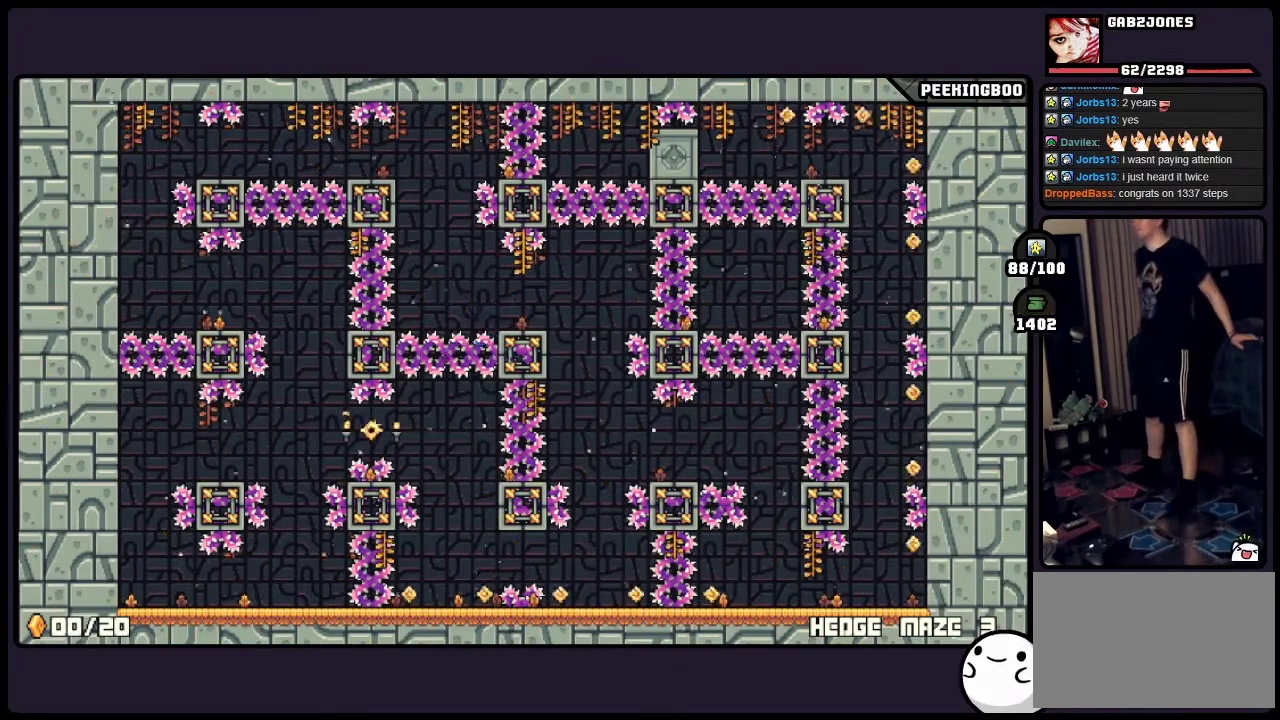
{"buttons": [], "events": []}
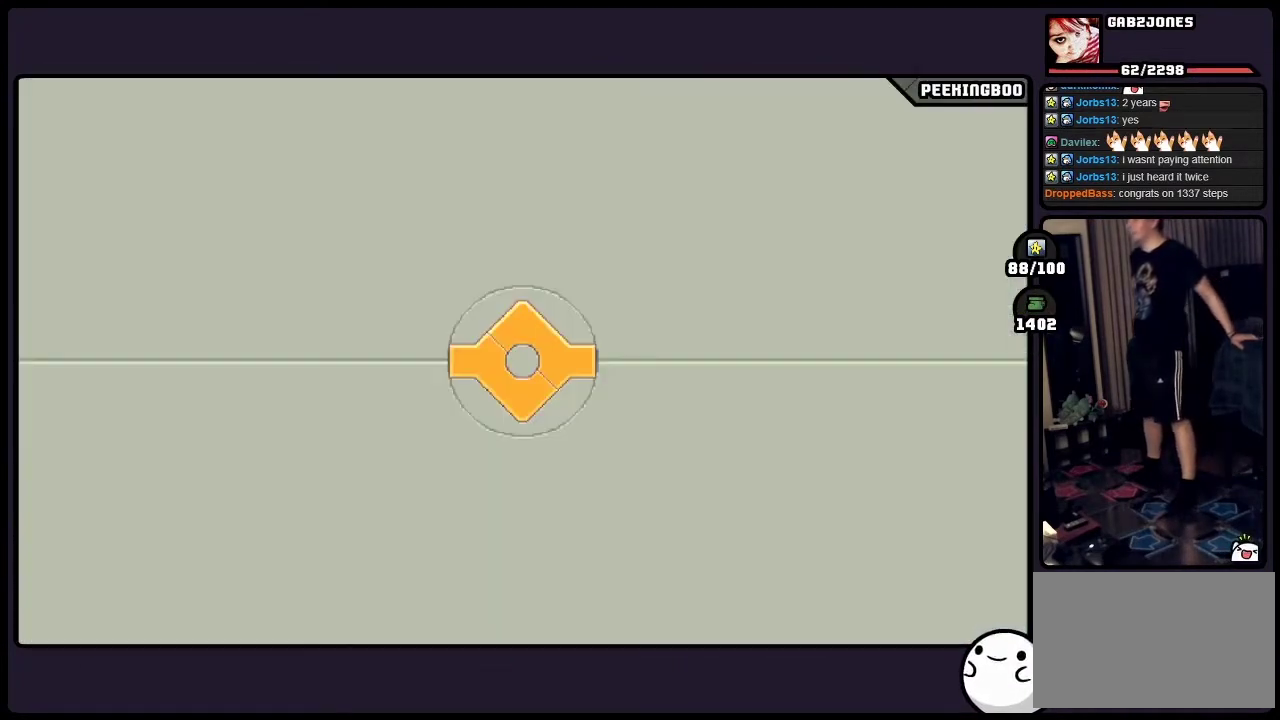
{"buttons": [], "events": []}
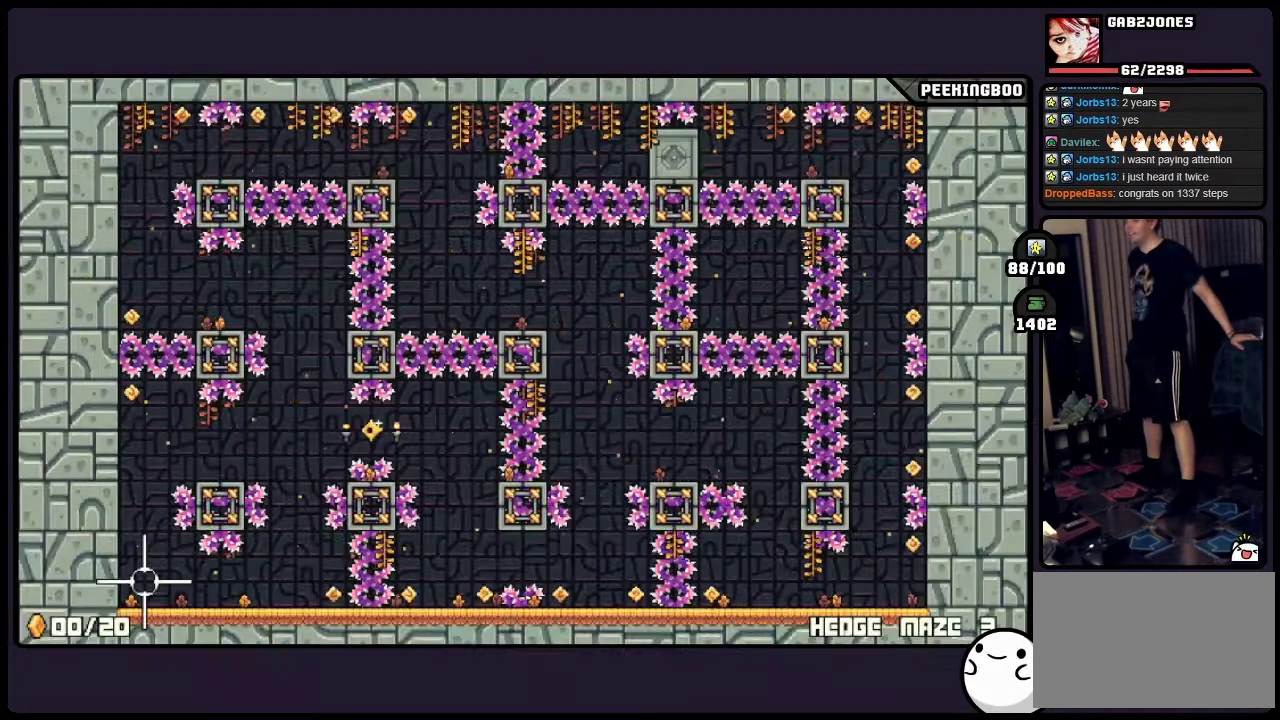
{"buttons": [], "events": []}
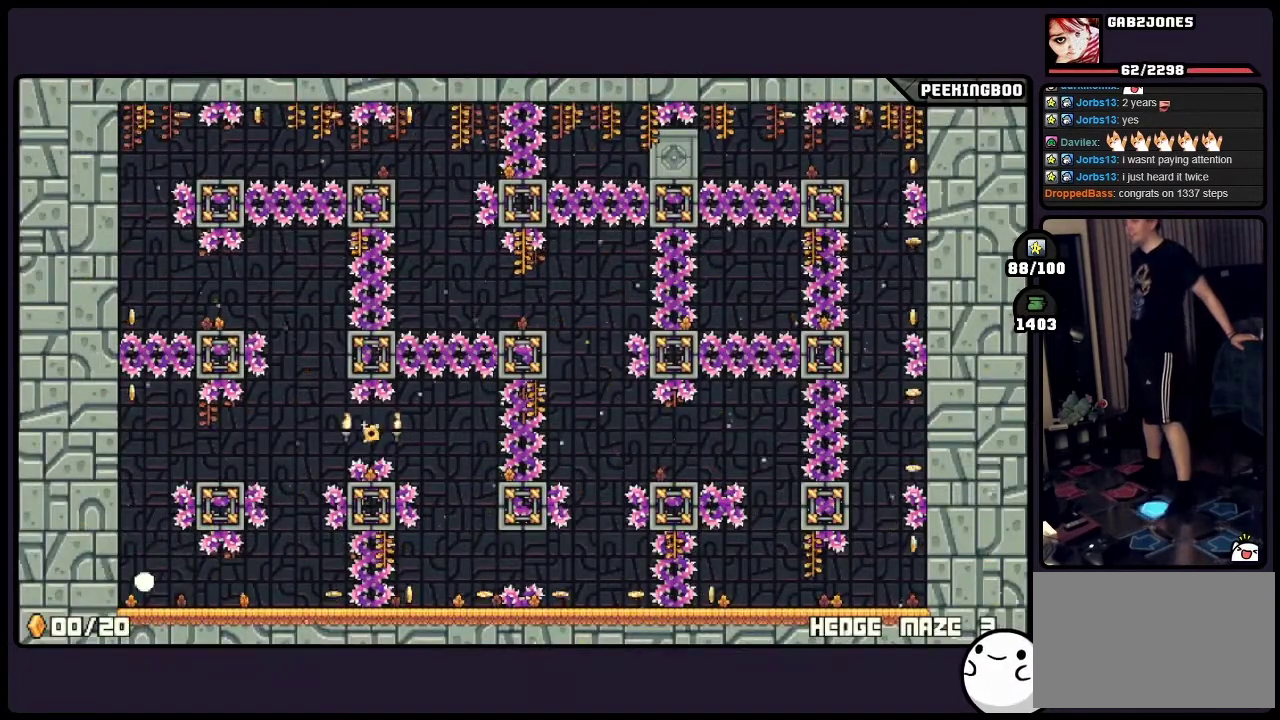
{"buttons": [], "events": []}
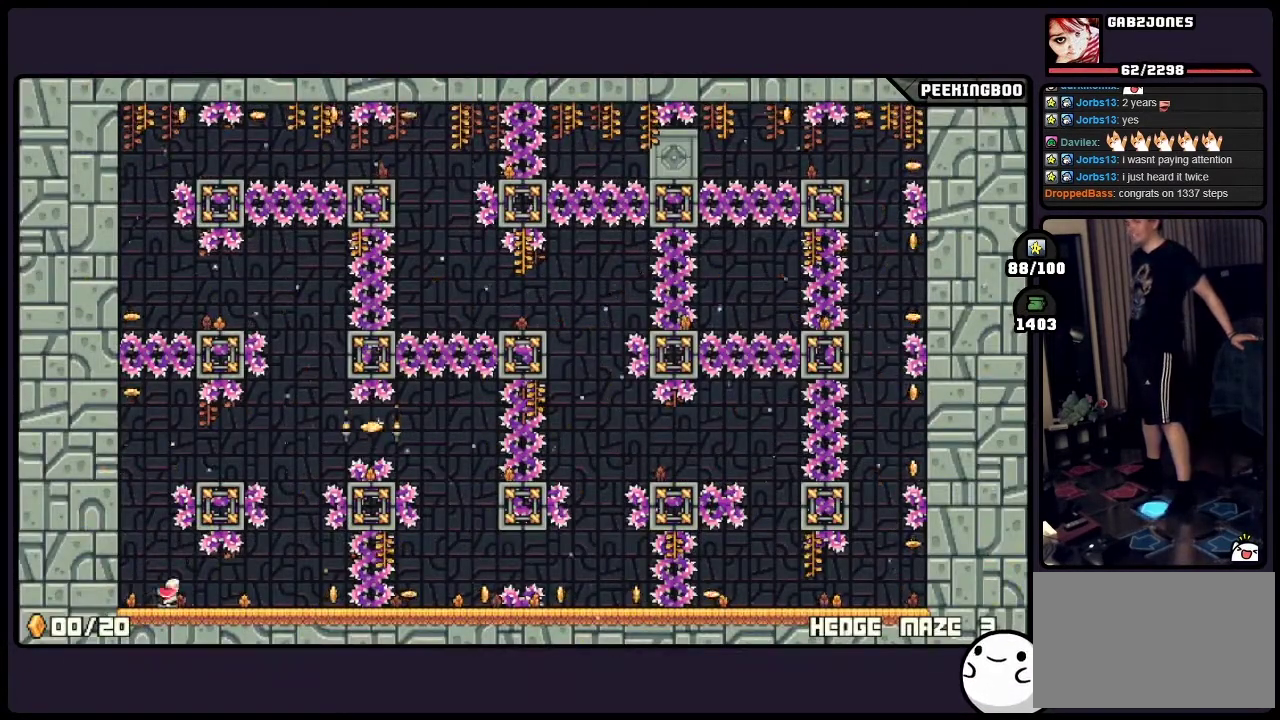
{"buttons": [], "events": []}
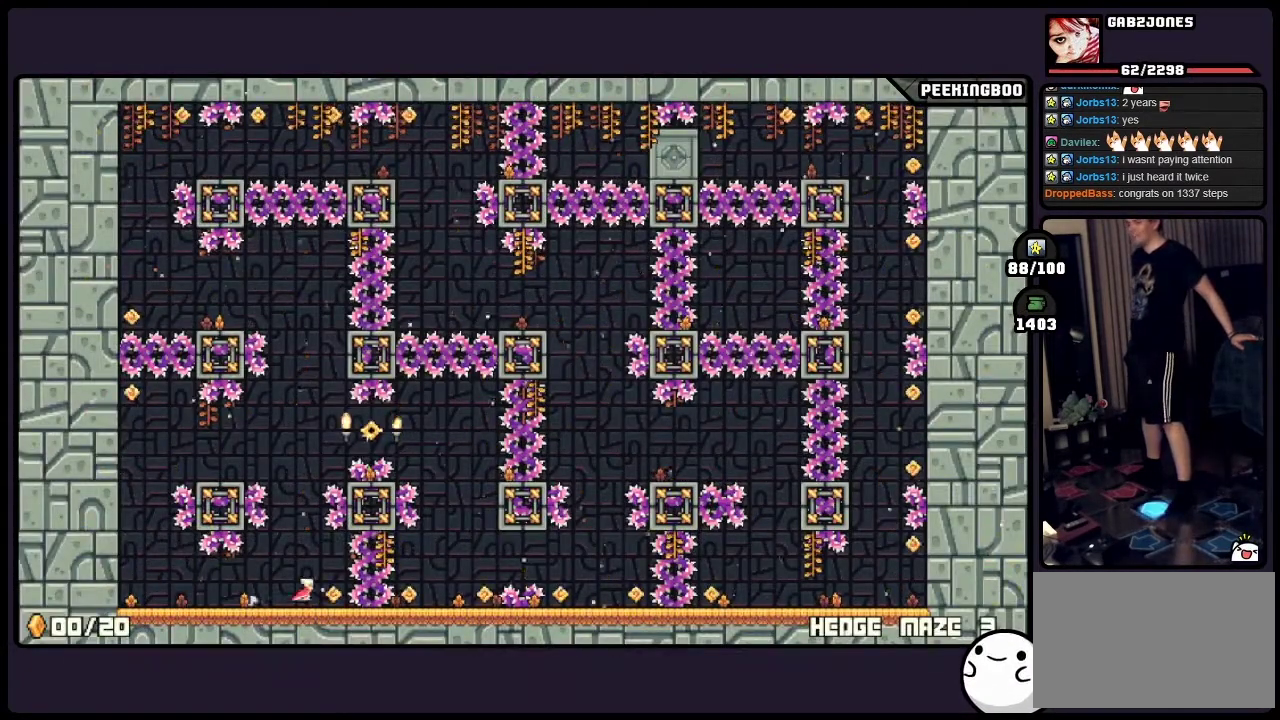
{"buttons": [], "events": []}
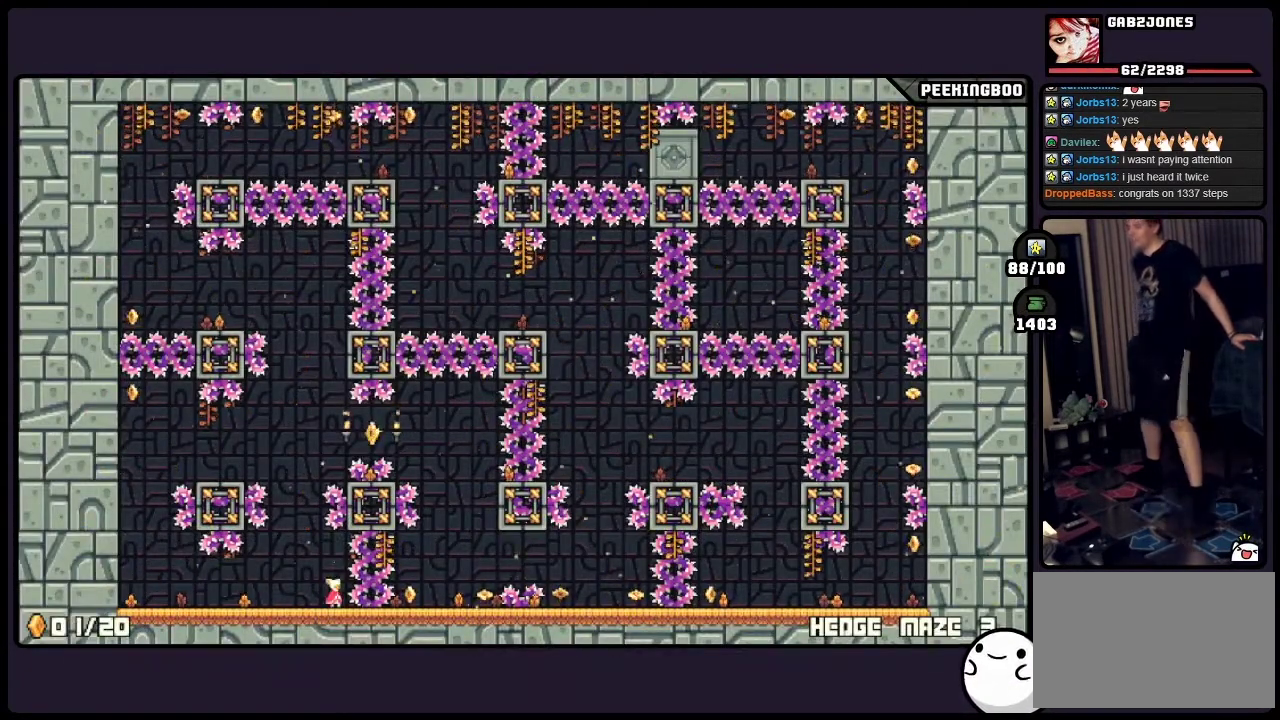
{"buttons": [], "events": []}
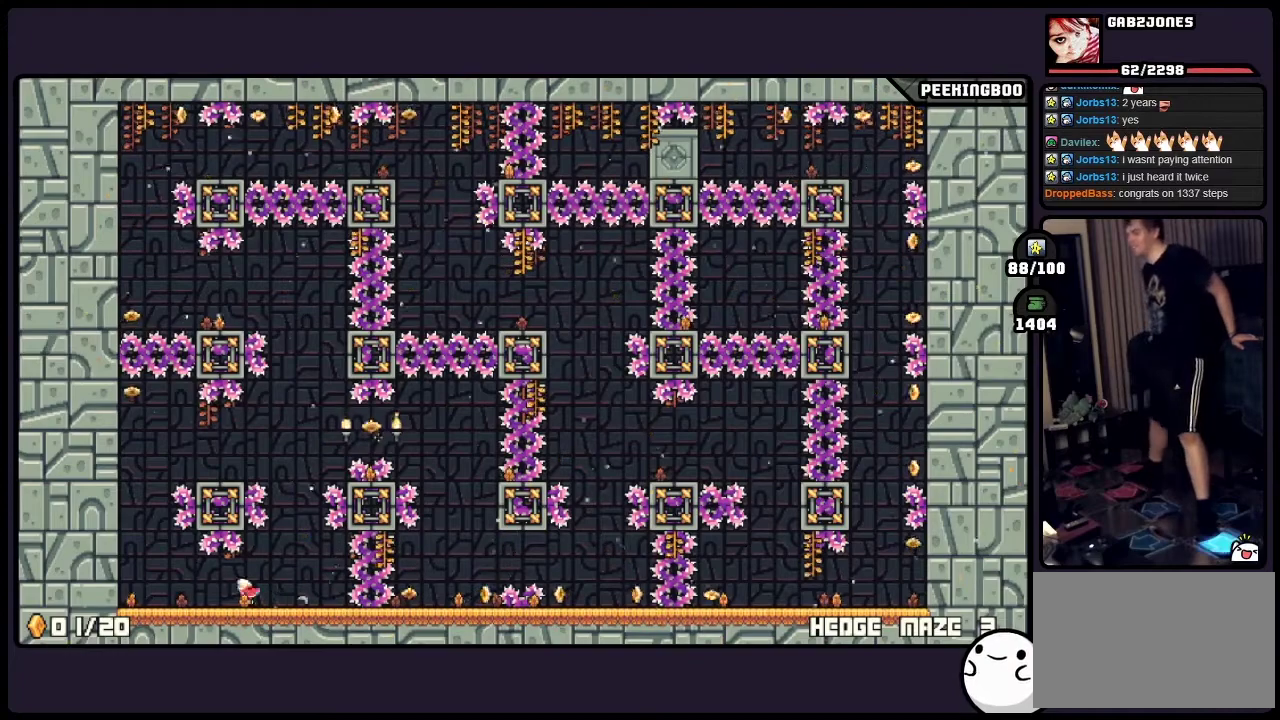
{"buttons": ["A"], "events": [[283, "A", "down"]]}